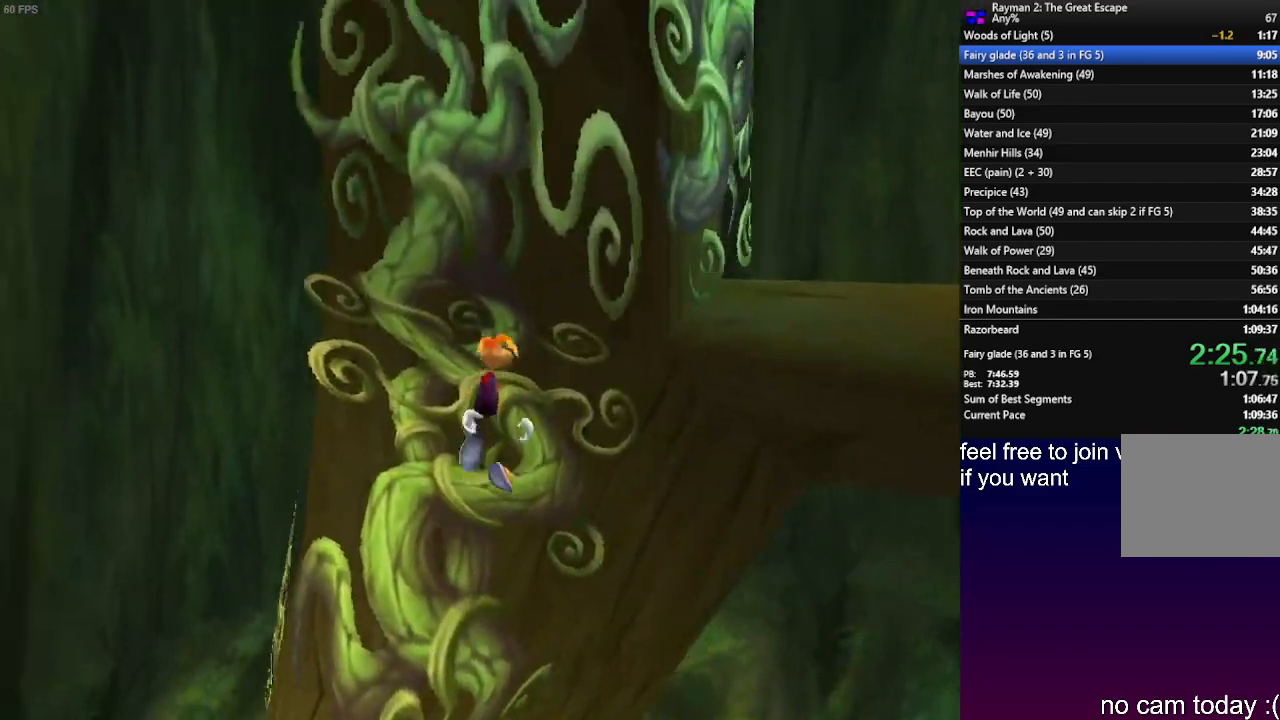
Gameplay with a controller (PlayStation layout); each line is a JSON object with the inputs held at the frame after it (dt_ms = milliseconds from this image to that frame). "events" lists button and stick changes between this image and that frame as [ms after this image, input, new state], when the widget could be followed in between. Not read: CROSS R3.
{"dt_ms": 500, "buttons": [], "left_stick": "up-right", "right_stick": "center", "events": []}
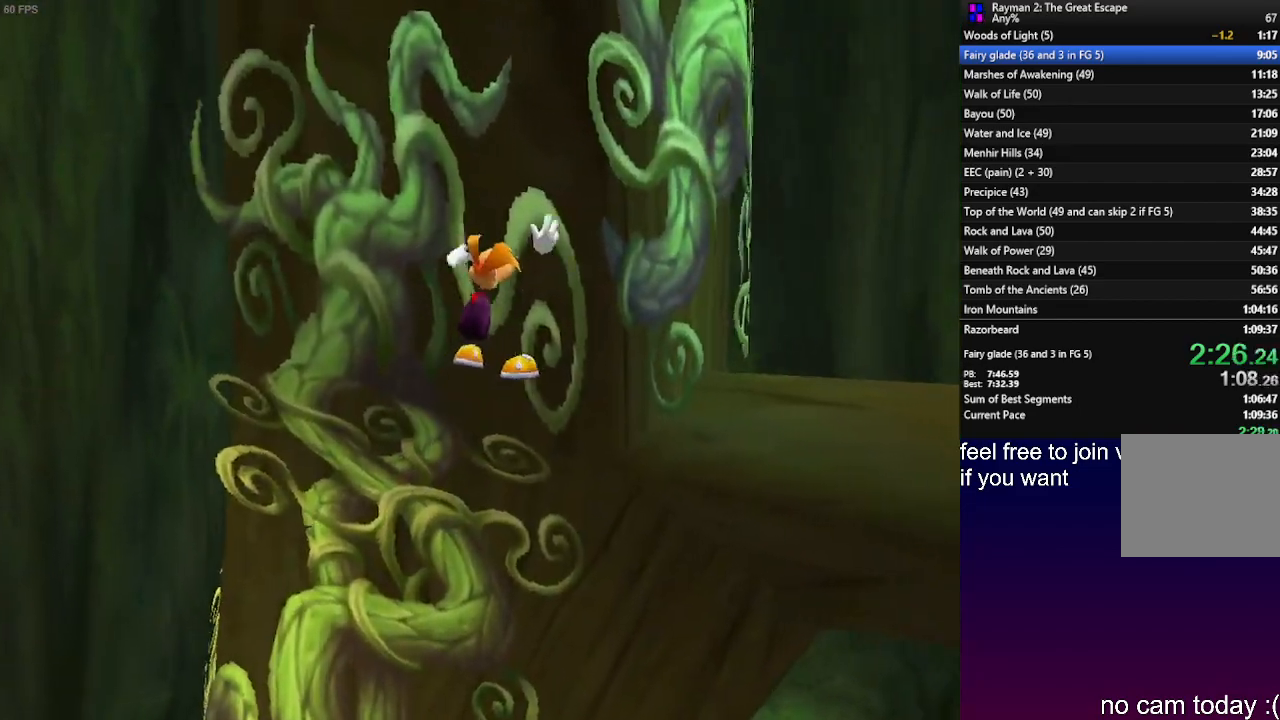
{"dt_ms": 500, "buttons": [], "left_stick": "up-right", "right_stick": "center", "events": []}
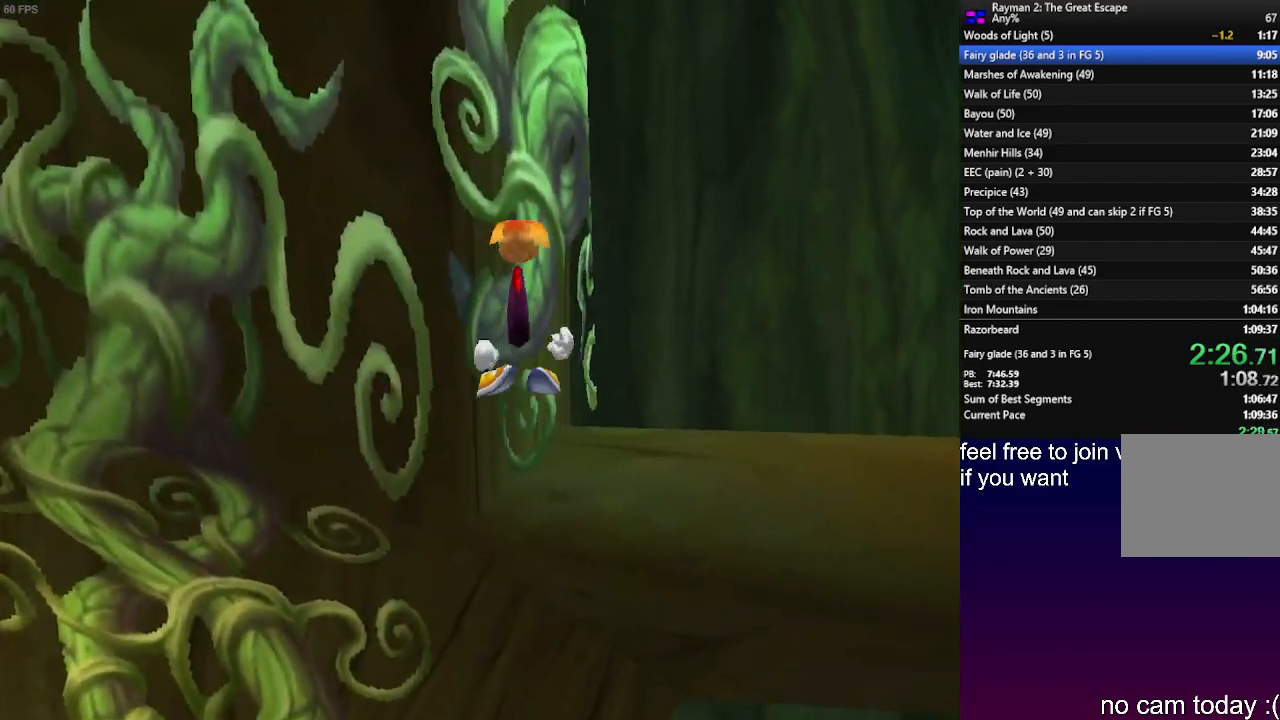
{"dt_ms": 500, "buttons": [], "left_stick": "up-right", "right_stick": "center", "events": [[317, "L1", "down"], [483, "L1", "up"]]}
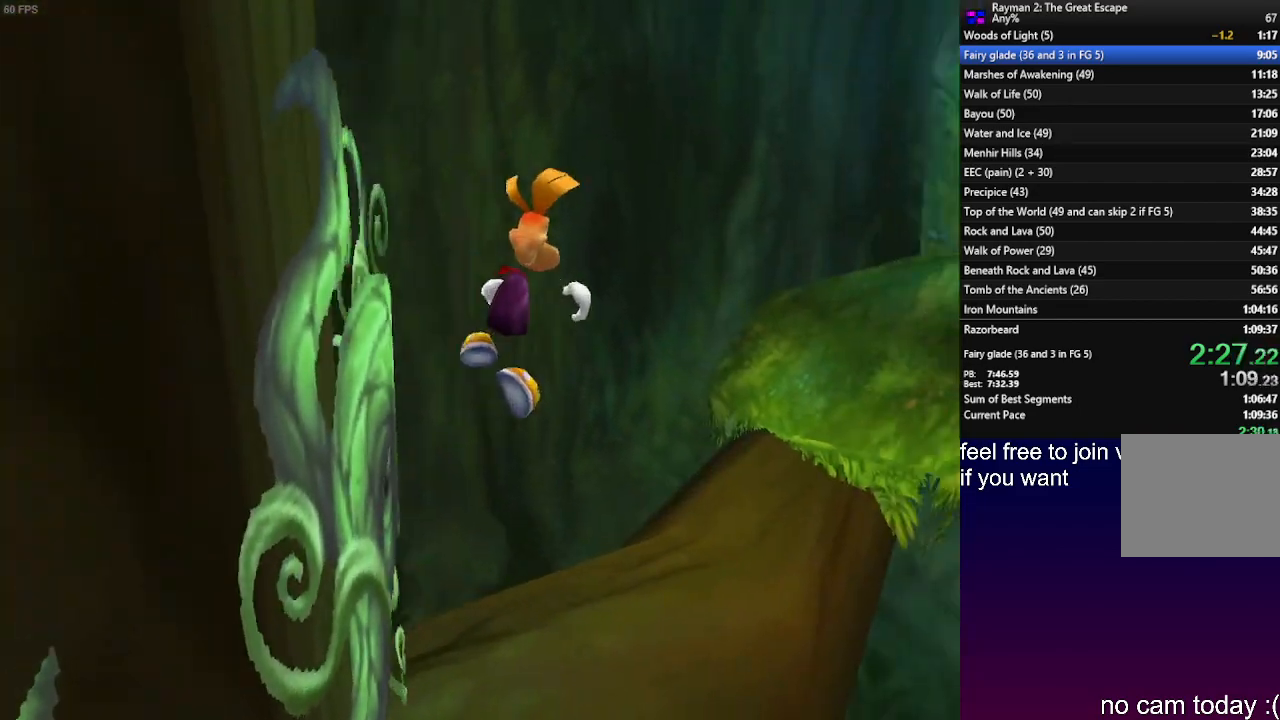
{"dt_ms": 500, "buttons": ["L1"], "left_stick": "up", "right_stick": "center", "events": [[67, "left_stick", "up"], [450, "L1", "down"]]}
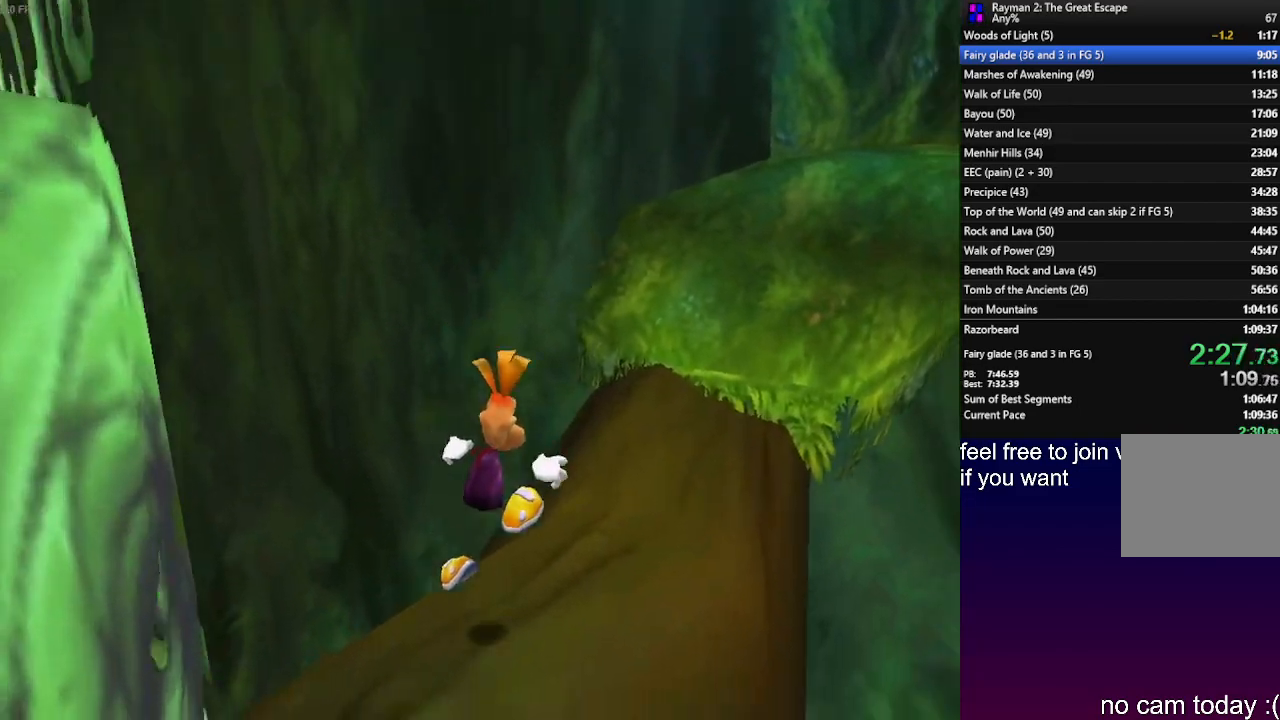
{"dt_ms": 500, "buttons": [], "left_stick": "up", "right_stick": "center", "events": [[167, "L1", "up"]]}
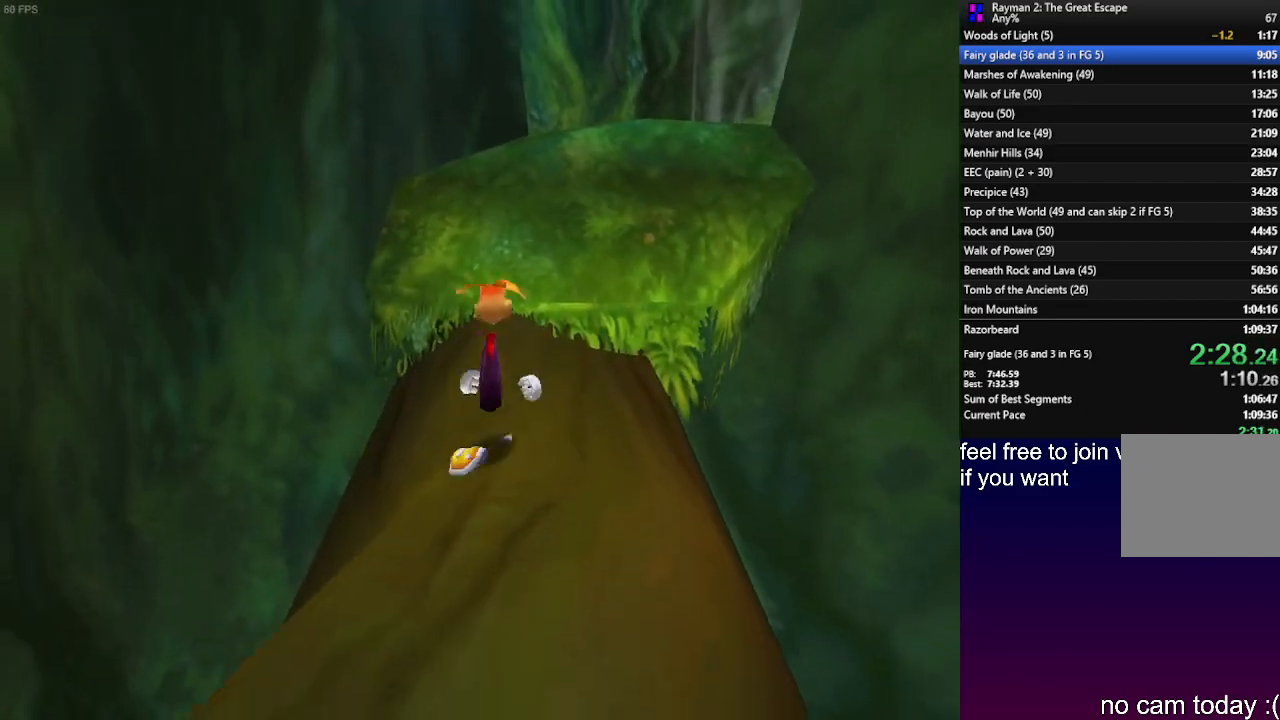
{"dt_ms": 500, "buttons": [], "left_stick": "up", "right_stick": "center", "events": [[33, "L1", "down"], [217, "L1", "up"], [367, "L1", "down"], [467, "L1", "up"]]}
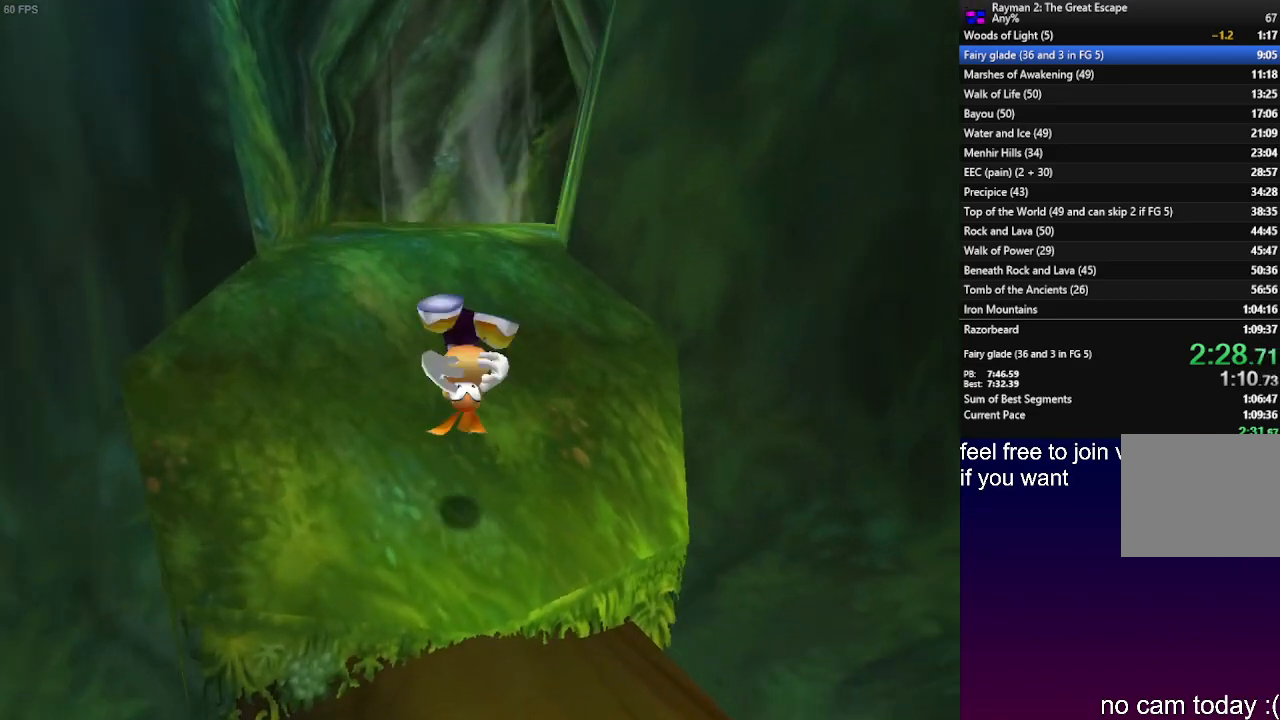
{"dt_ms": 500, "buttons": [], "left_stick": "up", "right_stick": "center", "events": [[200, "L1", "down"], [283, "L1", "up"]]}
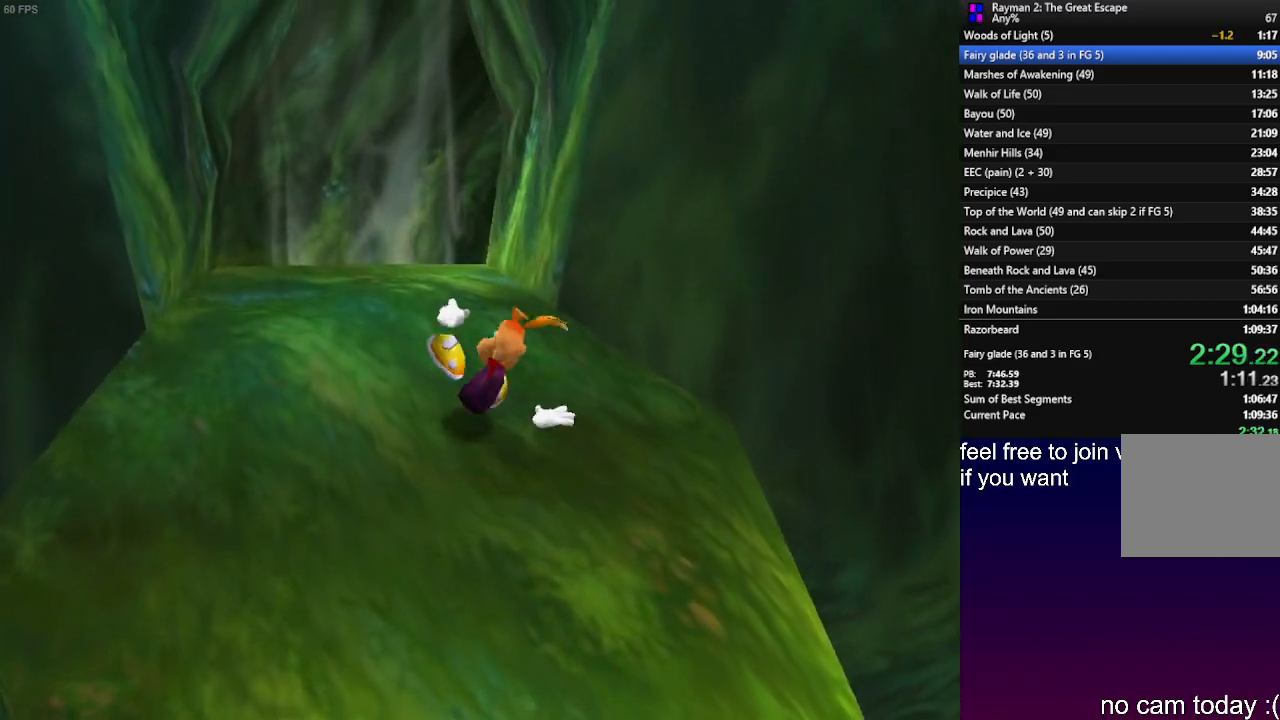
{"dt_ms": 500, "buttons": [], "left_stick": "up", "right_stick": "center", "events": []}
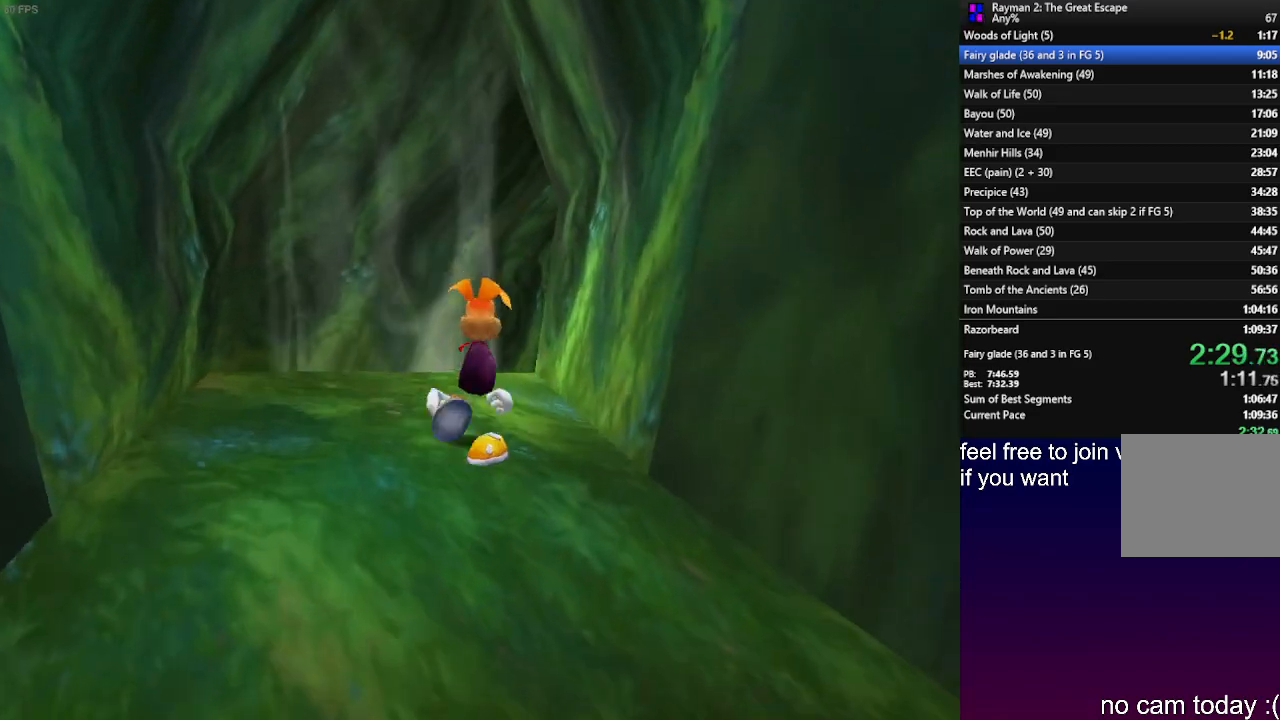
{"dt_ms": 500, "buttons": [], "left_stick": "up", "right_stick": "center"}
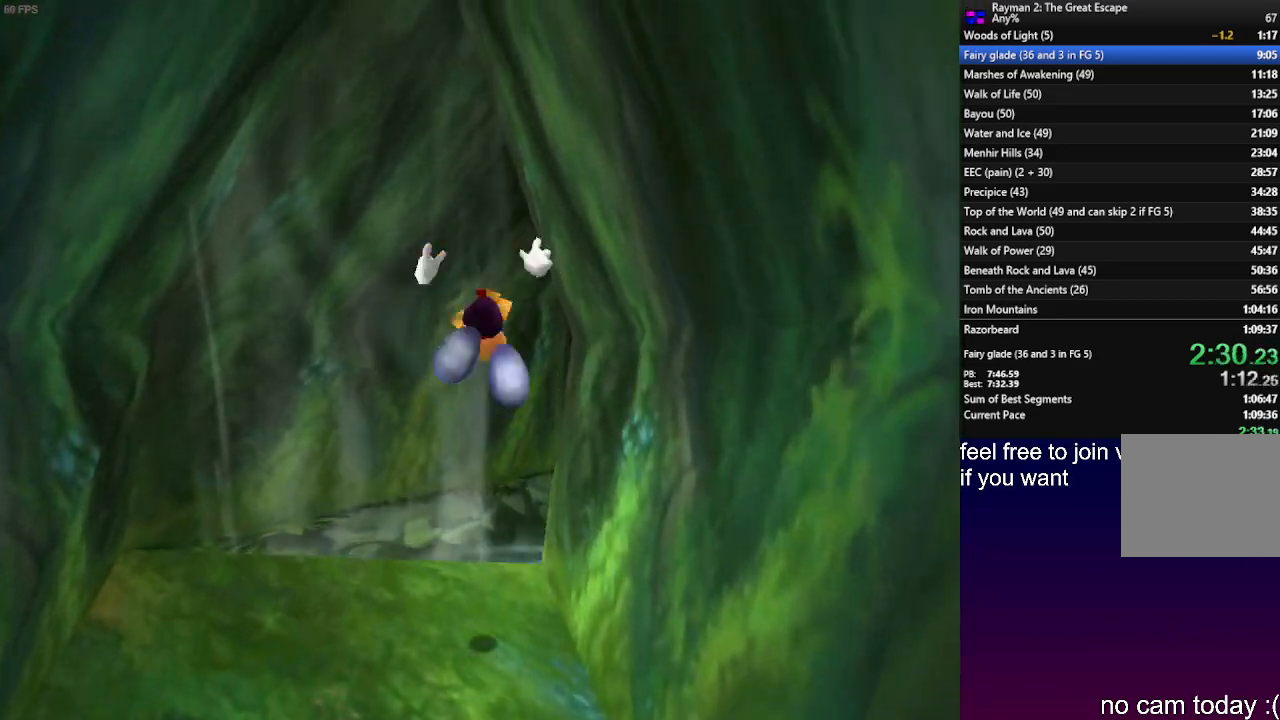
{"dt_ms": 500, "buttons": [], "left_stick": "up", "right_stick": "center", "events": []}
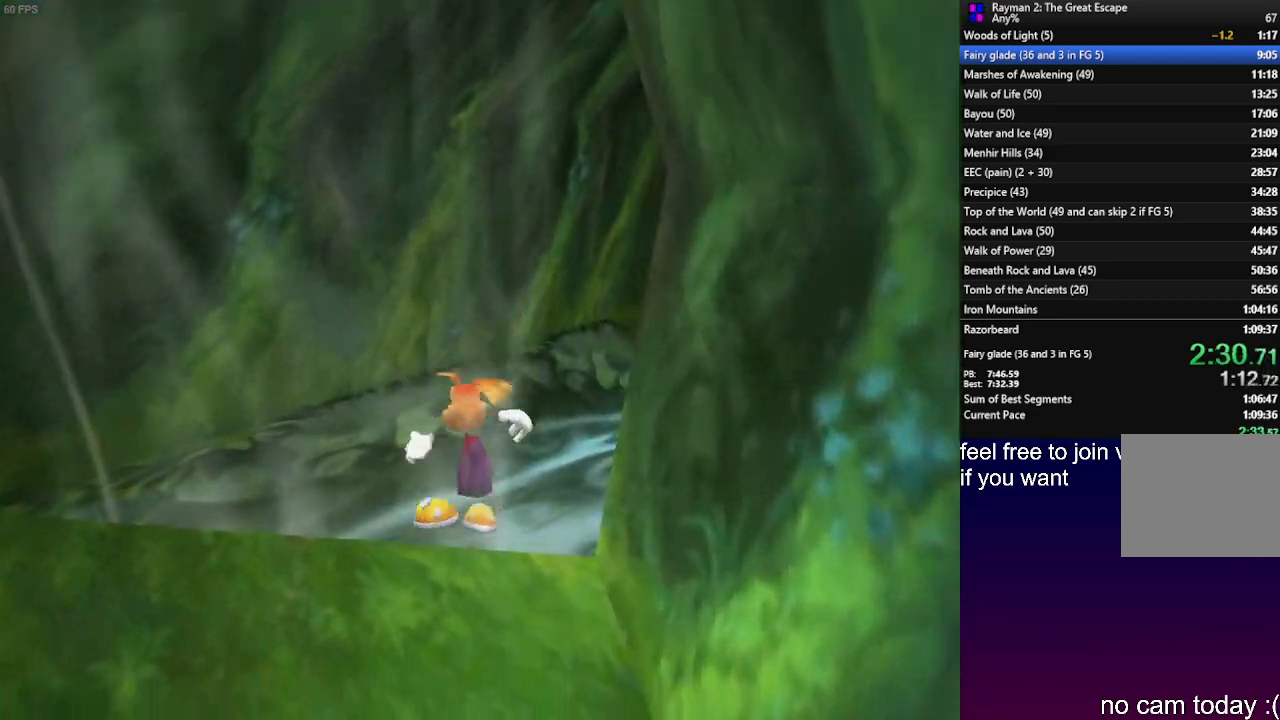
{"dt_ms": 500, "buttons": ["R2"], "left_stick": "up-right", "right_stick": "center", "events": [[67, "R2", "down"], [117, "left_stick", "up-right"]]}
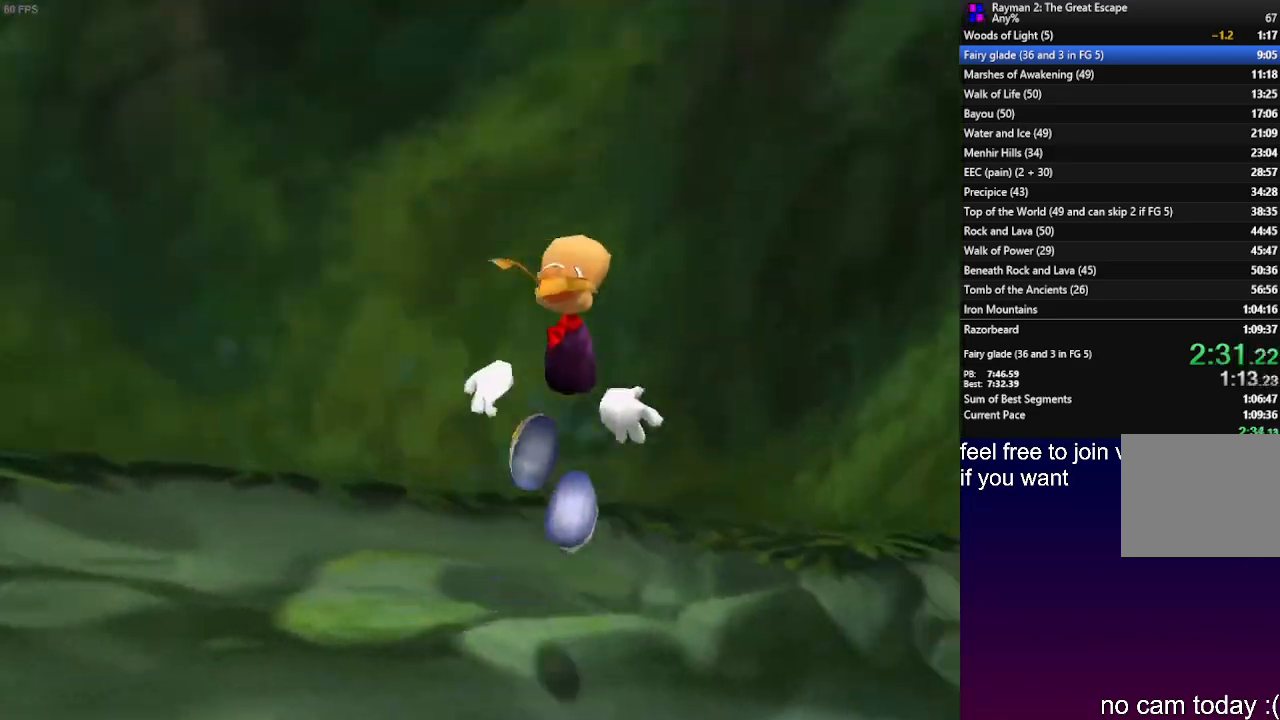
{"dt_ms": 500, "buttons": ["R2"], "left_stick": "right", "right_stick": "center", "events": [[217, "left_stick", "right"]]}
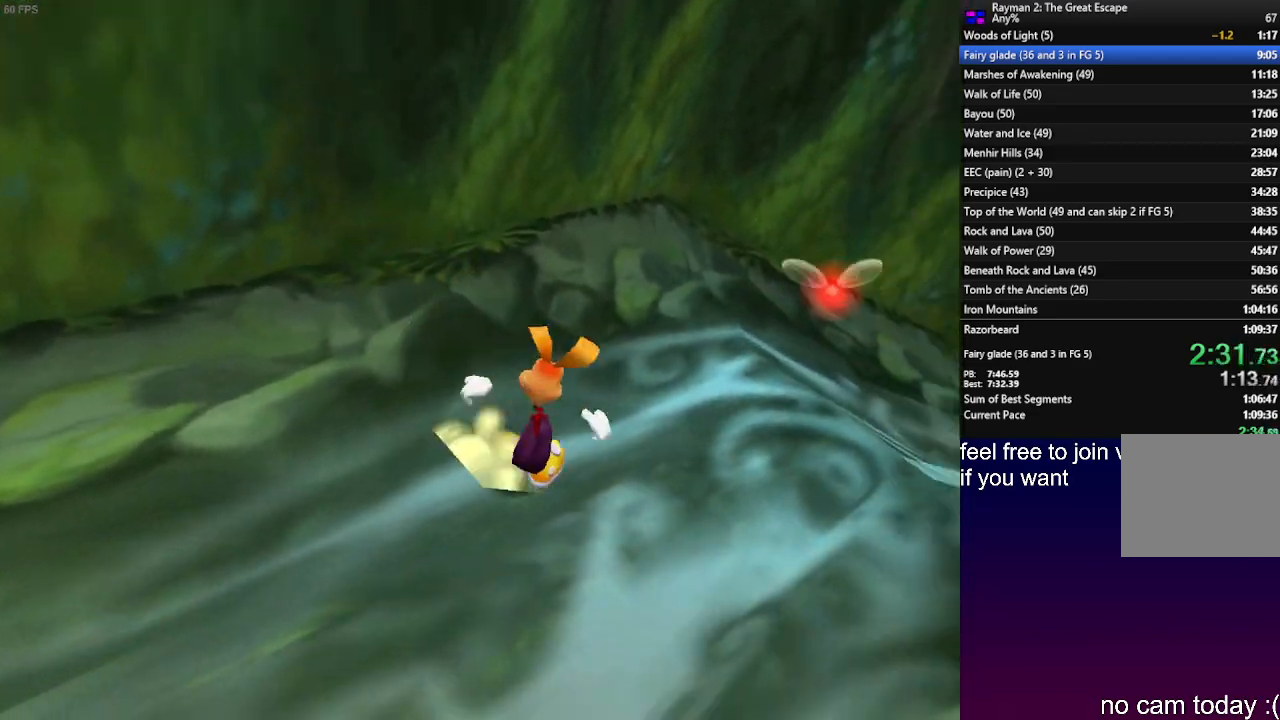
{"dt_ms": 500, "buttons": ["R2"], "left_stick": "up", "right_stick": "center", "events": [[100, "left_stick", "up-right"], [267, "left_stick", "up"]]}
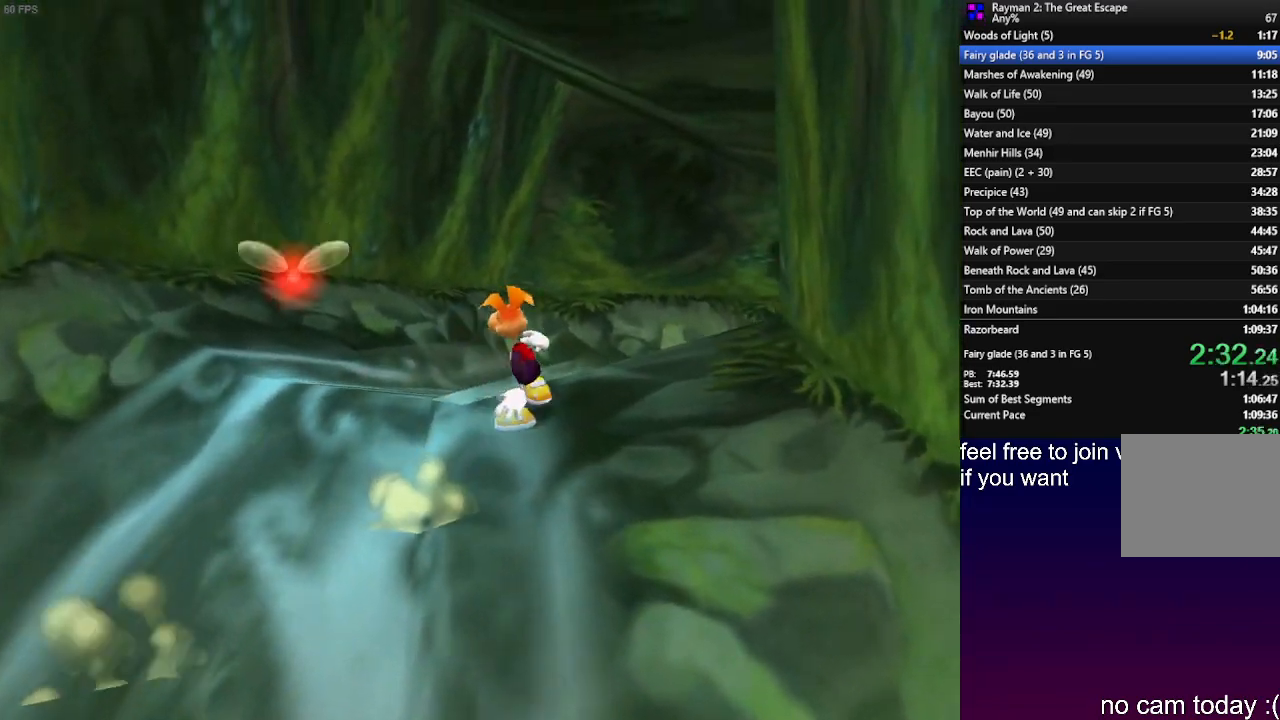
{"dt_ms": 500, "buttons": ["R2"], "left_stick": "up-right", "right_stick": "center", "events": [[100, "left_stick", "up-right"]]}
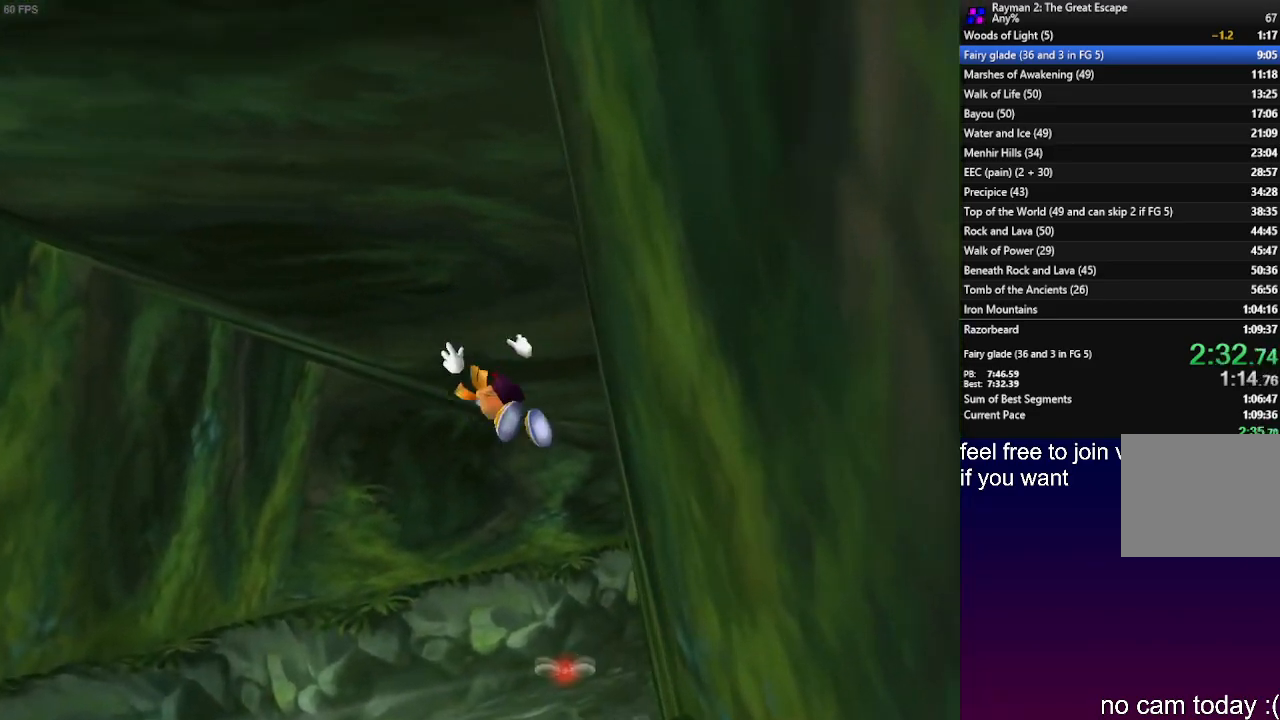
{"dt_ms": 500, "buttons": ["R2"], "left_stick": "up-right", "right_stick": "center", "events": [[50, "left_stick", "up"], [217, "left_stick", "up-right"]]}
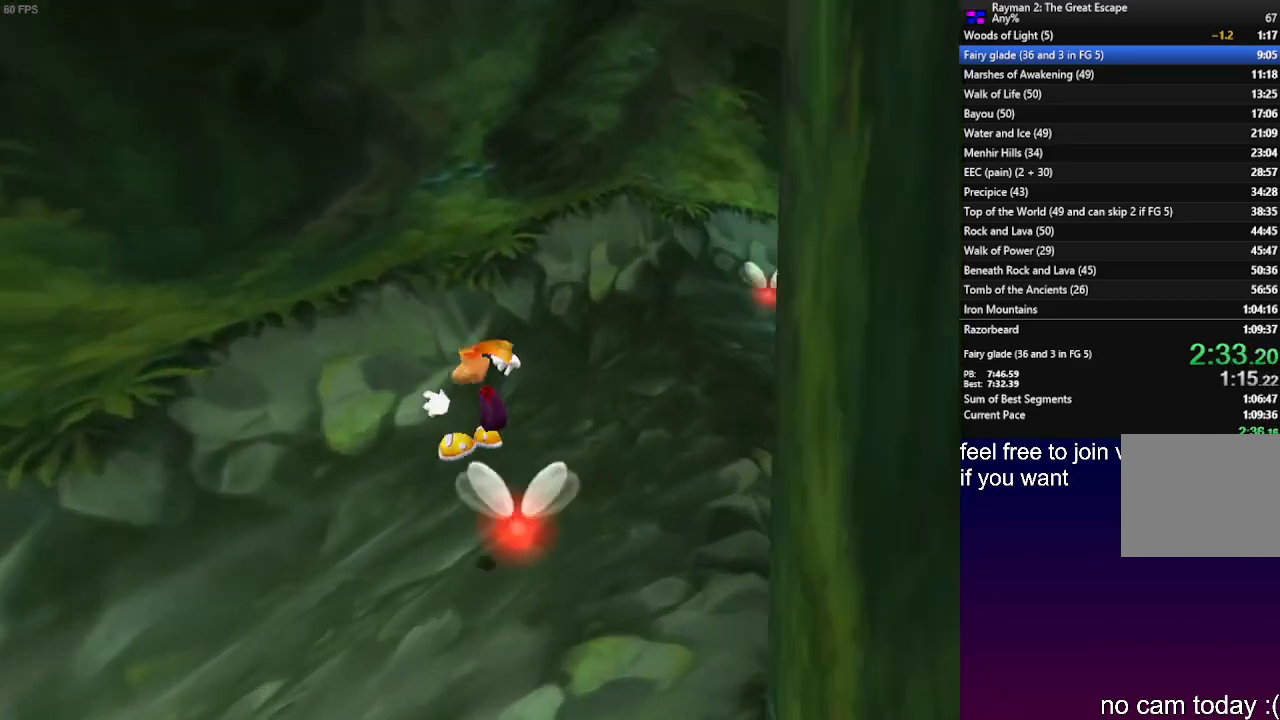
{"dt_ms": 500, "buttons": ["R2"], "left_stick": "up-right", "right_stick": "center", "events": []}
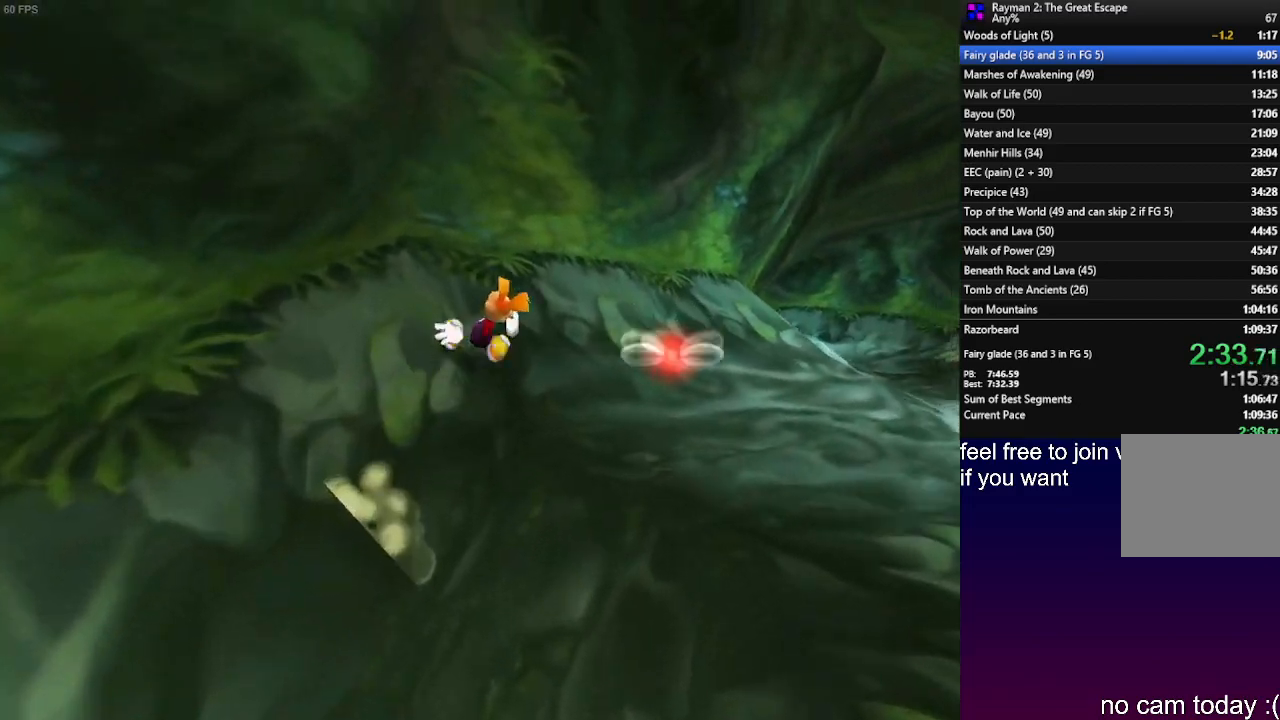
{"dt_ms": 500, "buttons": ["R2"], "left_stick": "up-right", "right_stick": "center", "events": []}
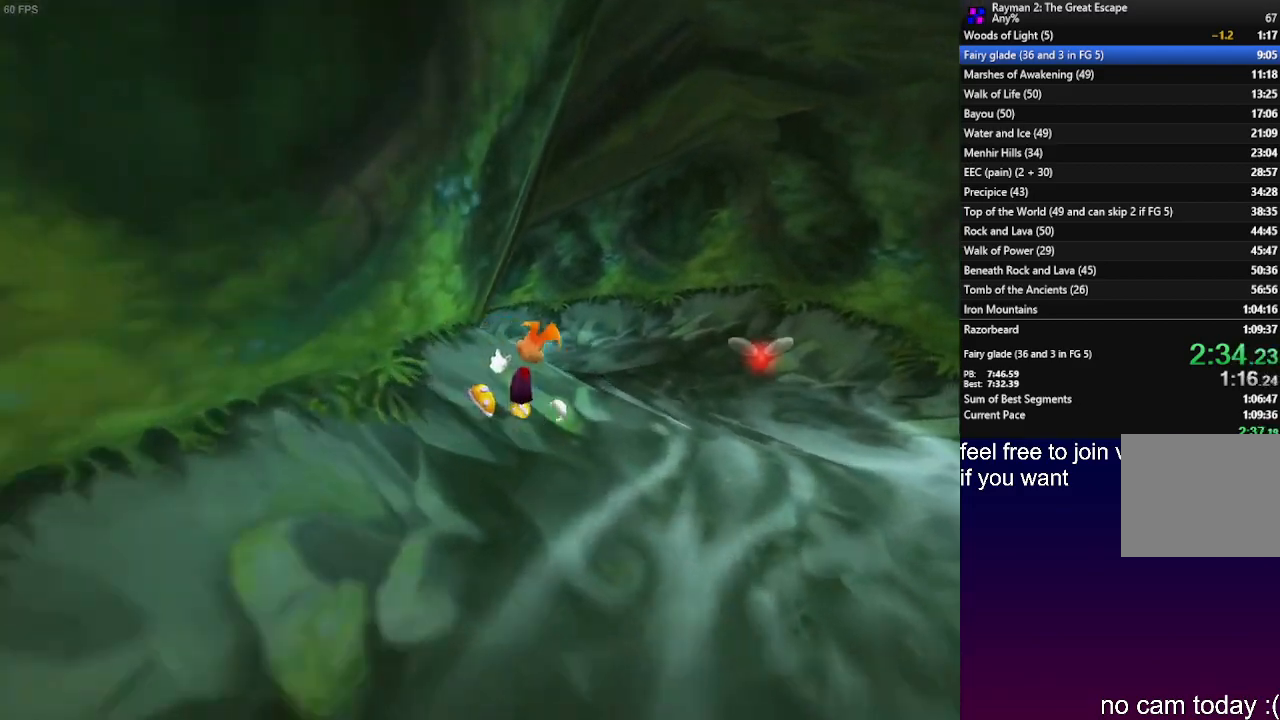
{"dt_ms": 500, "buttons": ["R2"], "left_stick": "up-left", "right_stick": "center", "events": [[100, "left_stick", "up"], [217, "left_stick", "up-left"]]}
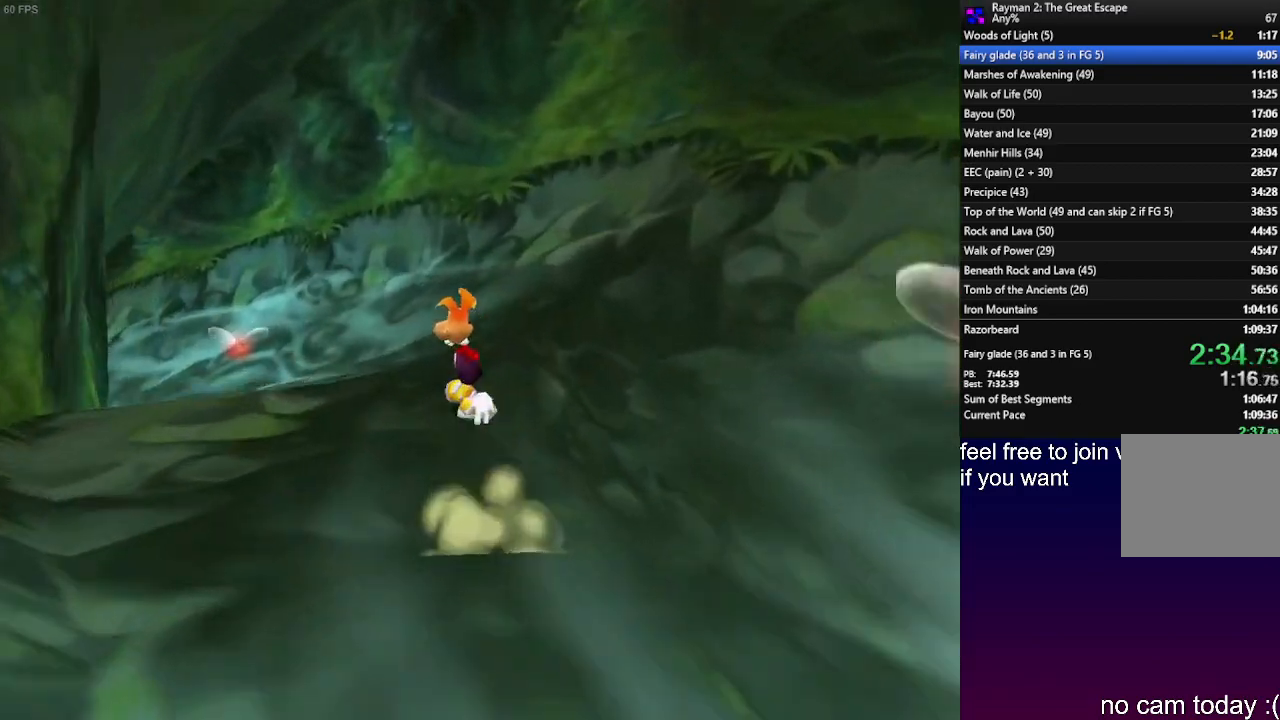
{"dt_ms": 500, "buttons": ["R2"], "left_stick": "up-left", "right_stick": "center", "events": []}
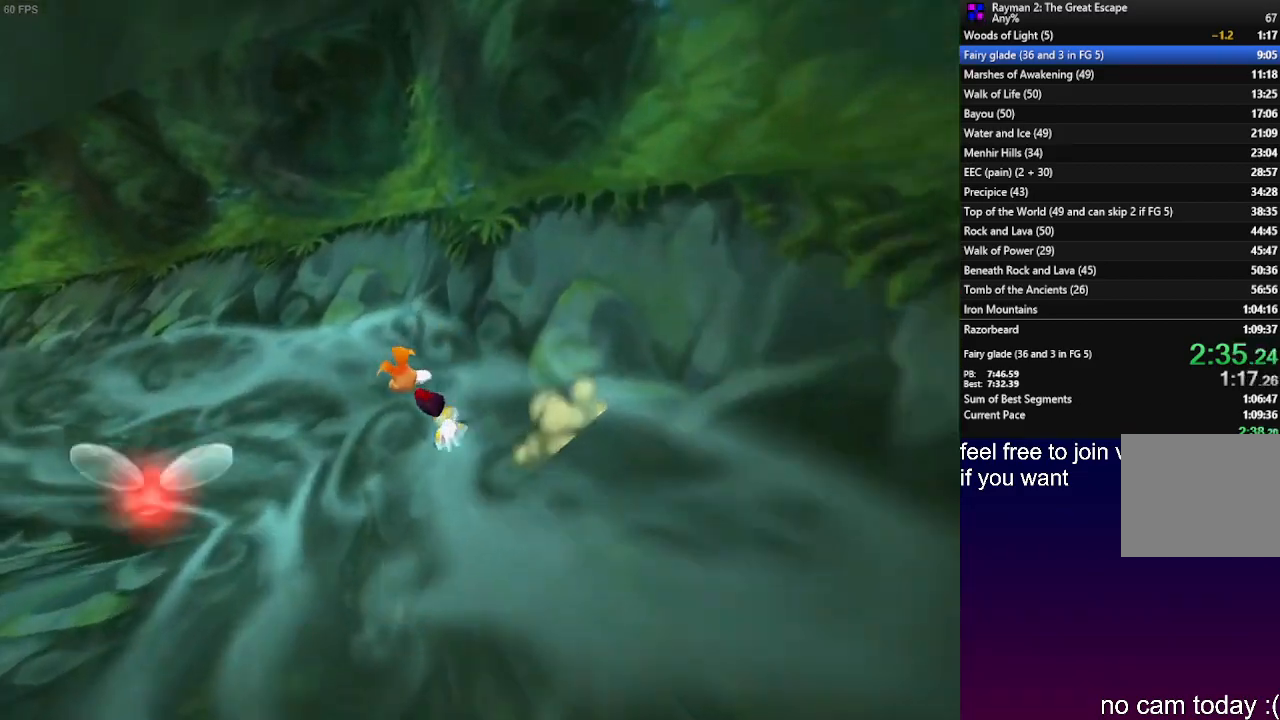
{"dt_ms": 500, "buttons": ["R2"], "left_stick": "up-left", "right_stick": "center", "events": []}
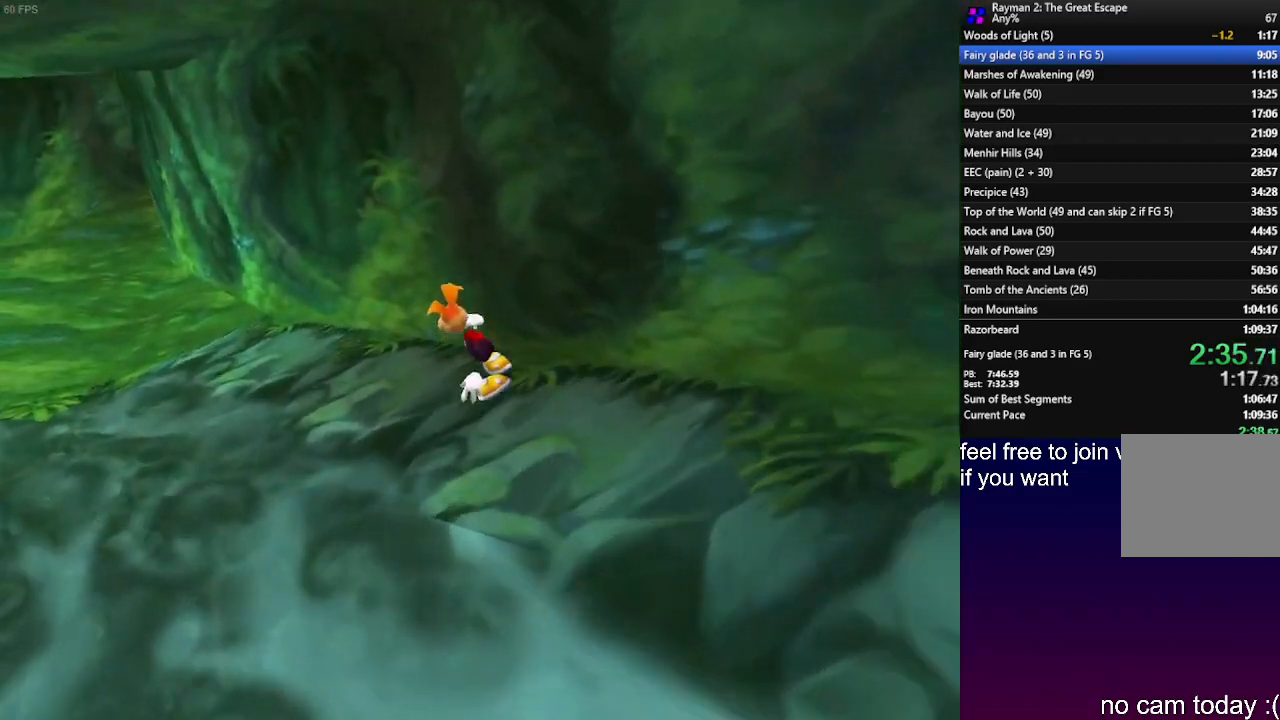
{"dt_ms": 1000, "buttons": ["L1"], "left_stick": "up-right", "right_stick": "center"}
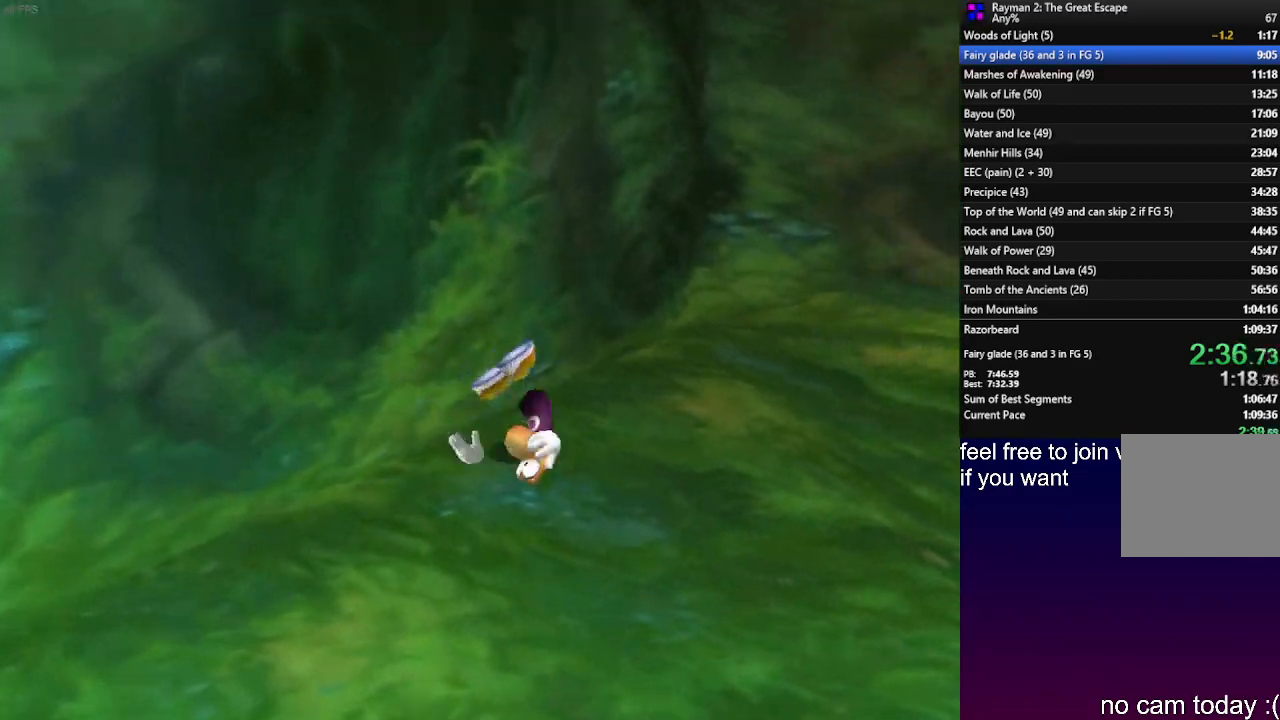
{"dt_ms": 1000, "buttons": ["L1"], "left_stick": "up-right", "right_stick": "center"}
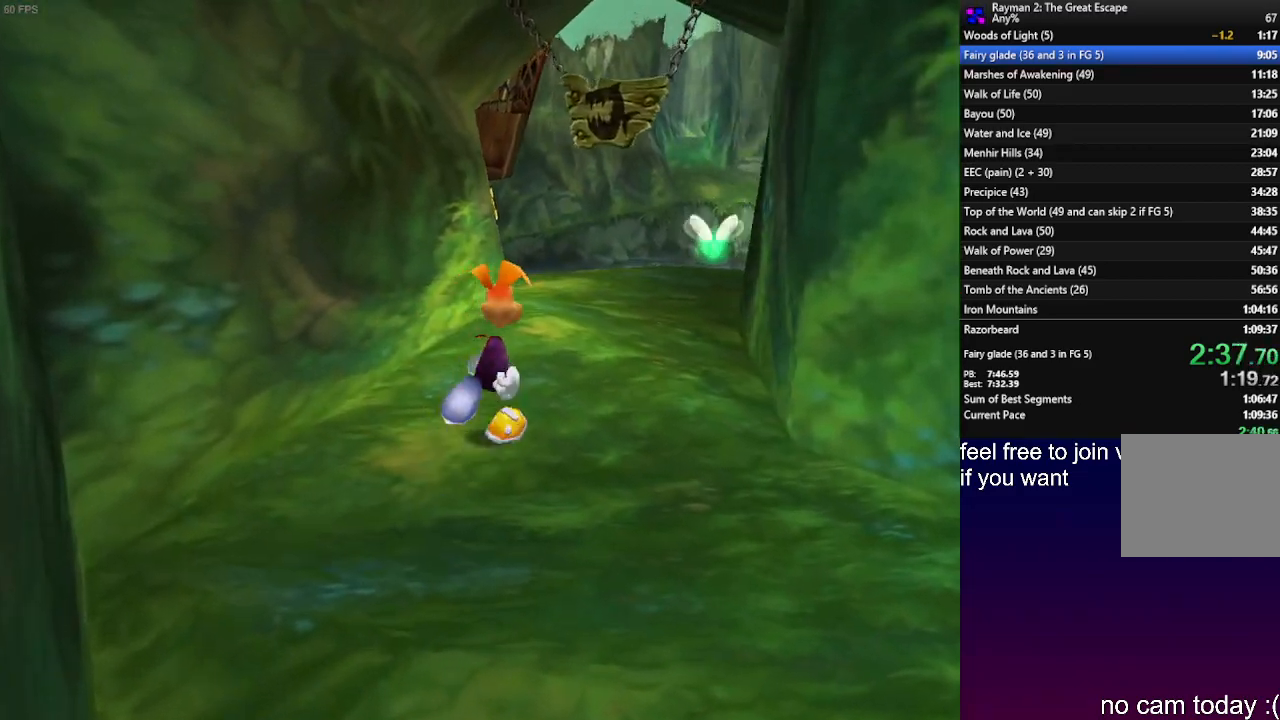
{"dt_ms": 1000, "buttons": ["L1"], "left_stick": "up", "right_stick": "center"}
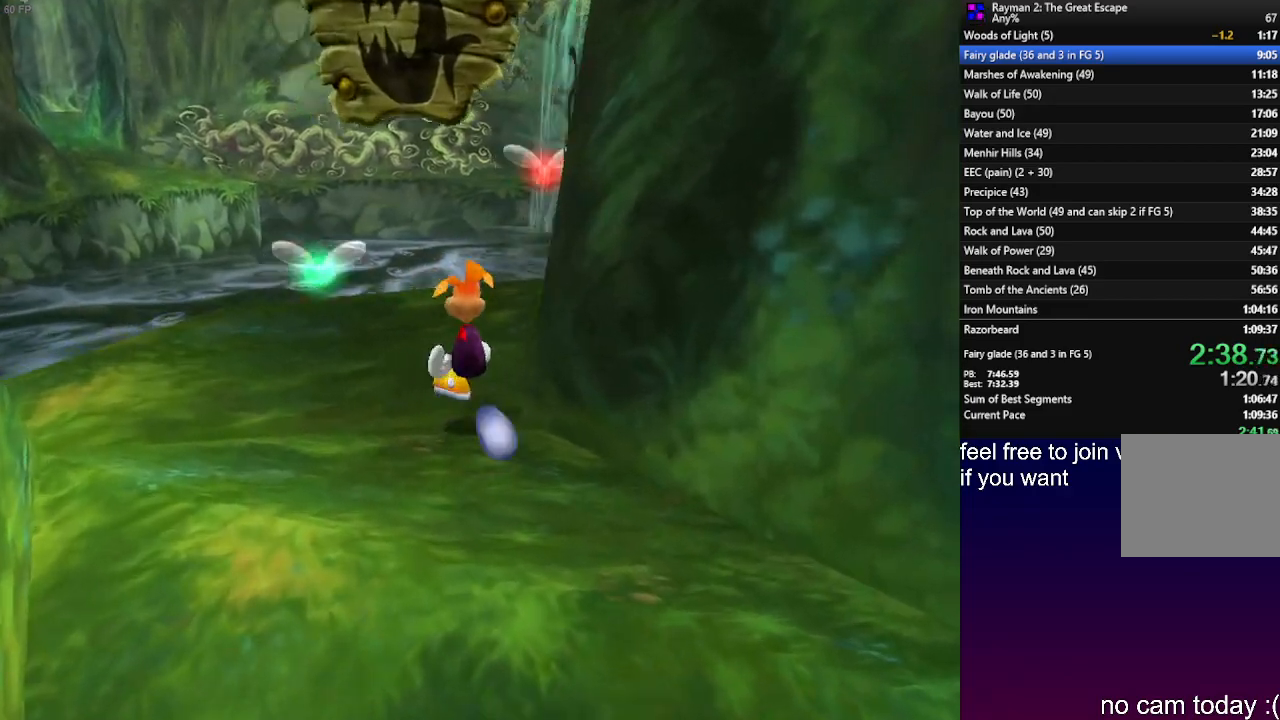
{"dt_ms": 500, "buttons": [], "left_stick": "up", "right_stick": "center", "events": [[83, "L1", "up"]]}
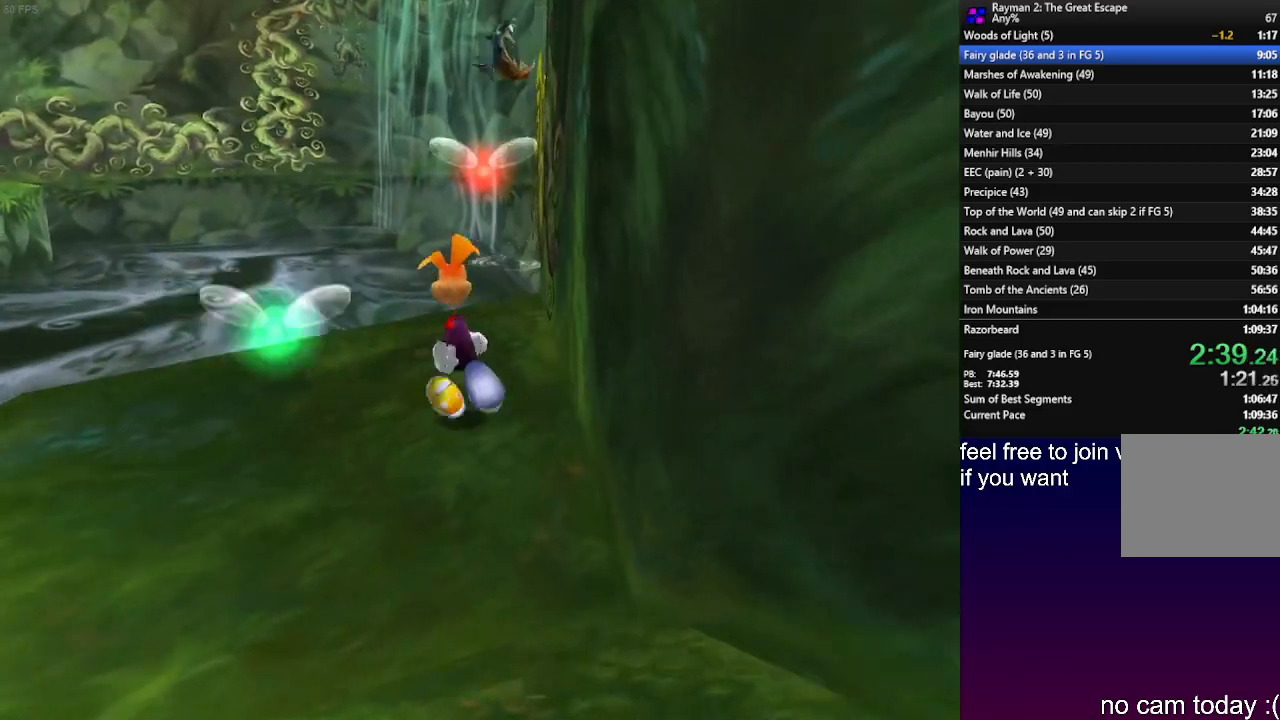
{"dt_ms": 500, "buttons": [], "left_stick": "up", "right_stick": "center", "events": [[183, "L1", "down"], [400, "L1", "up"]]}
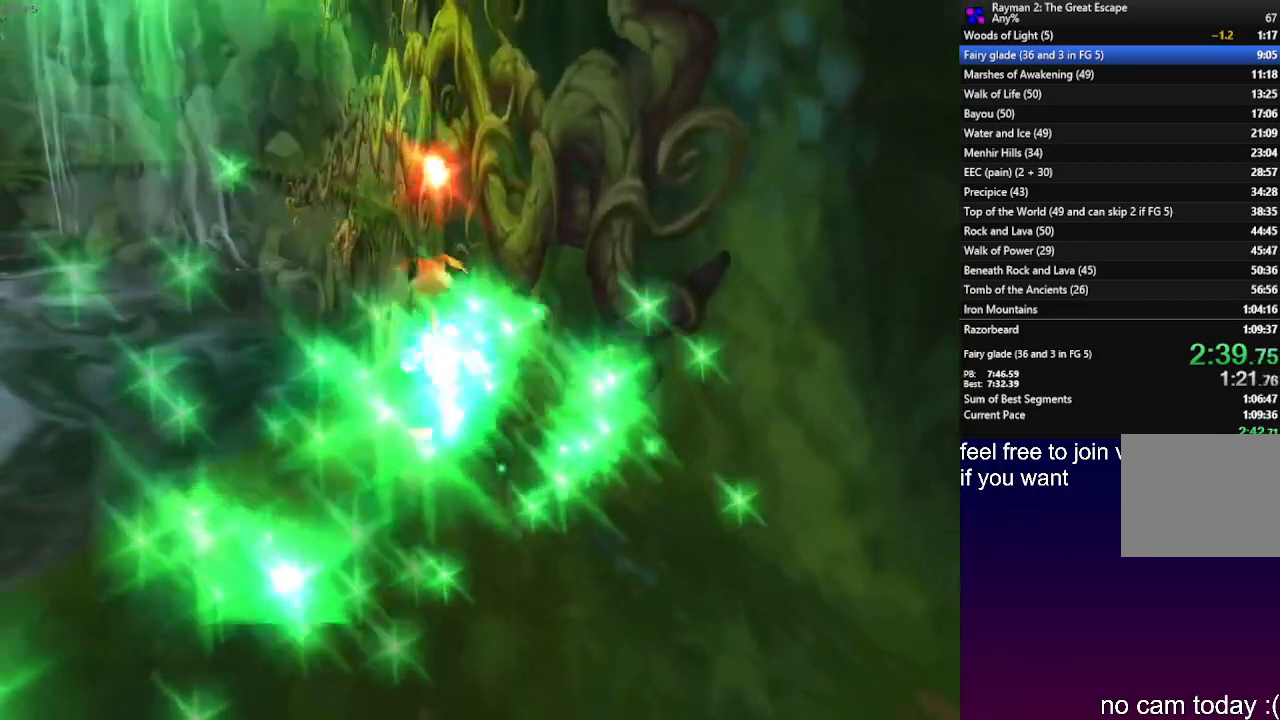
{"dt_ms": 500, "buttons": [], "left_stick": "left", "right_stick": "center", "events": [[383, "left_stick", "up-left"], [500, "left_stick", "left"]]}
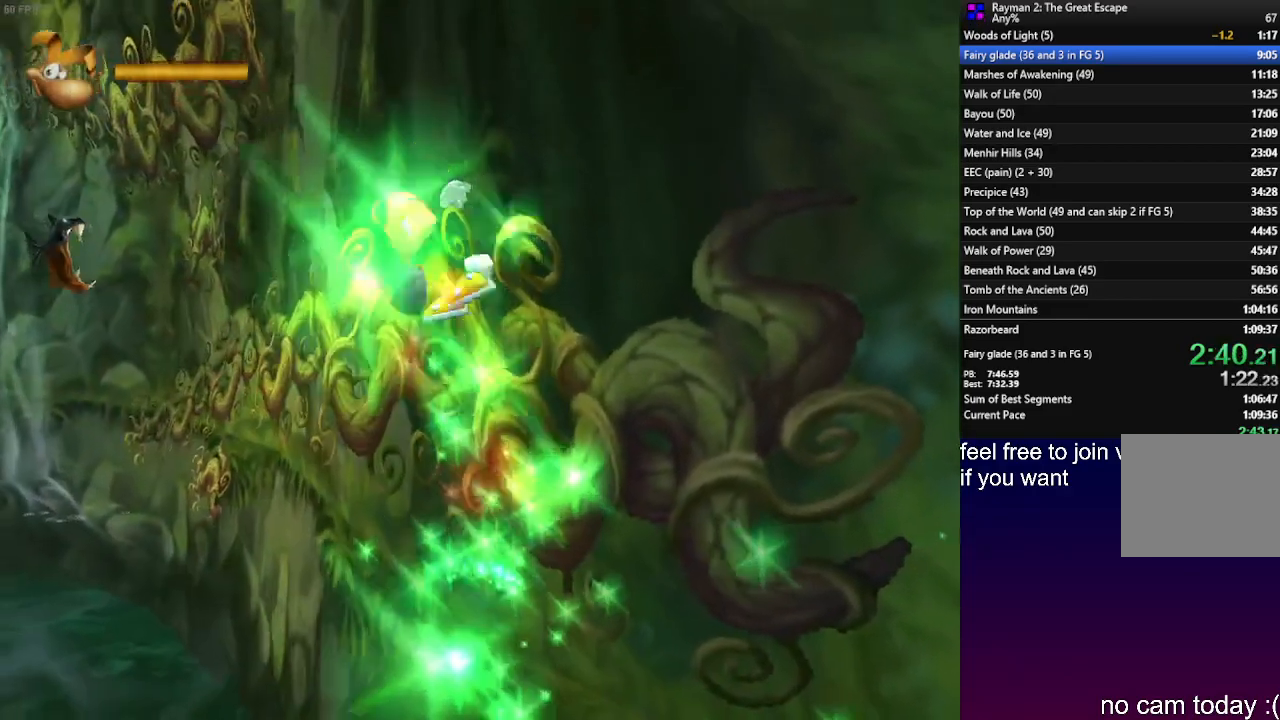
{"dt_ms": 500, "buttons": [], "left_stick": "left", "right_stick": "center", "events": []}
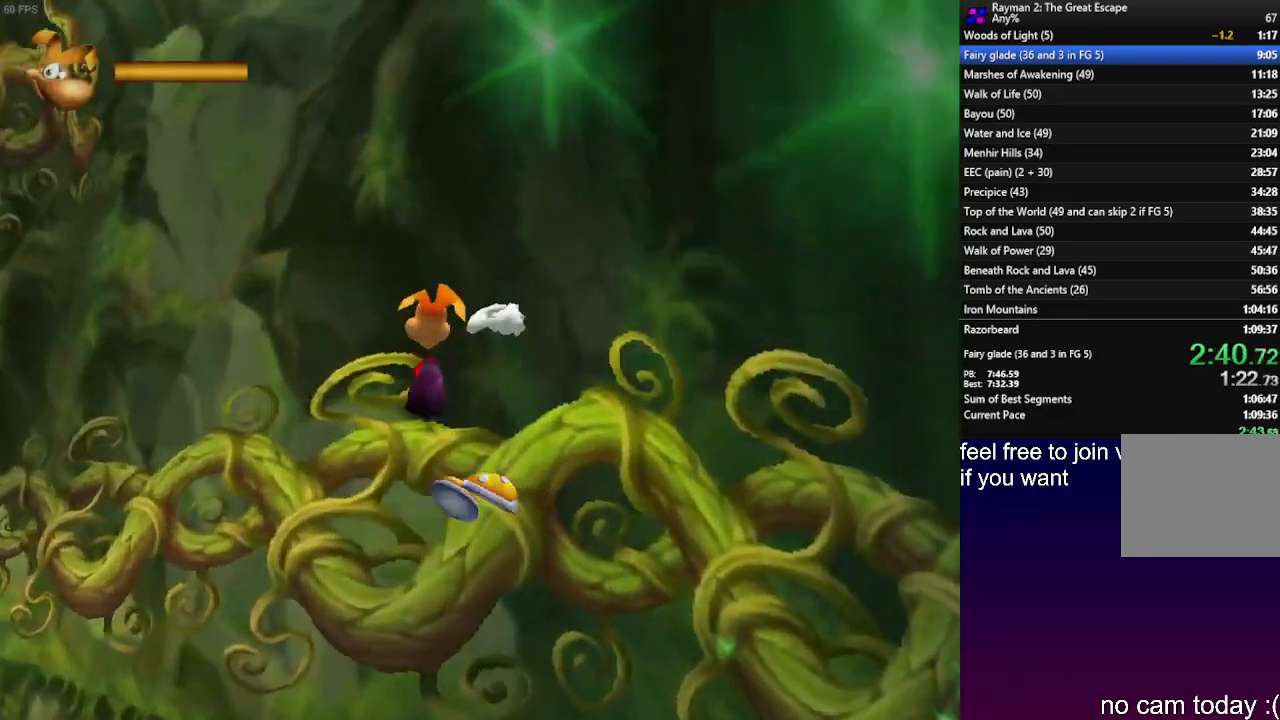
{"dt_ms": 500, "buttons": [], "left_stick": "left", "right_stick": "center", "events": []}
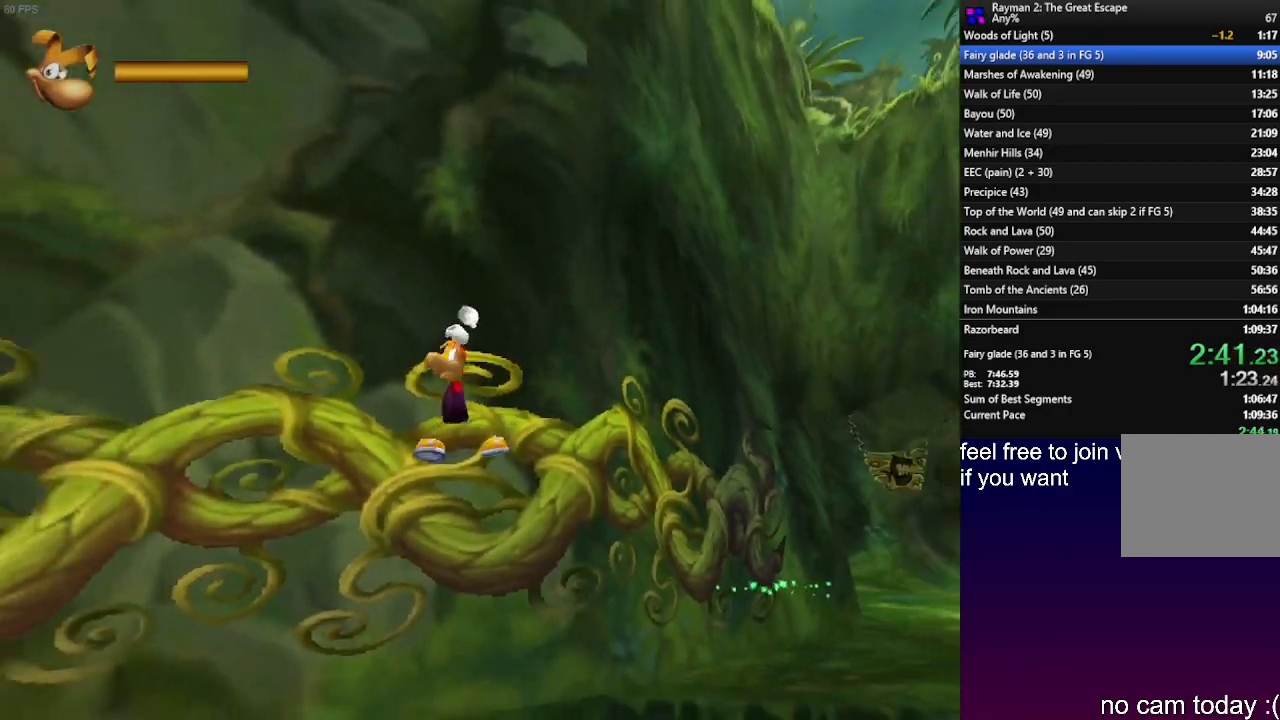
{"dt_ms": 500, "buttons": [], "left_stick": "left", "right_stick": "center", "events": []}
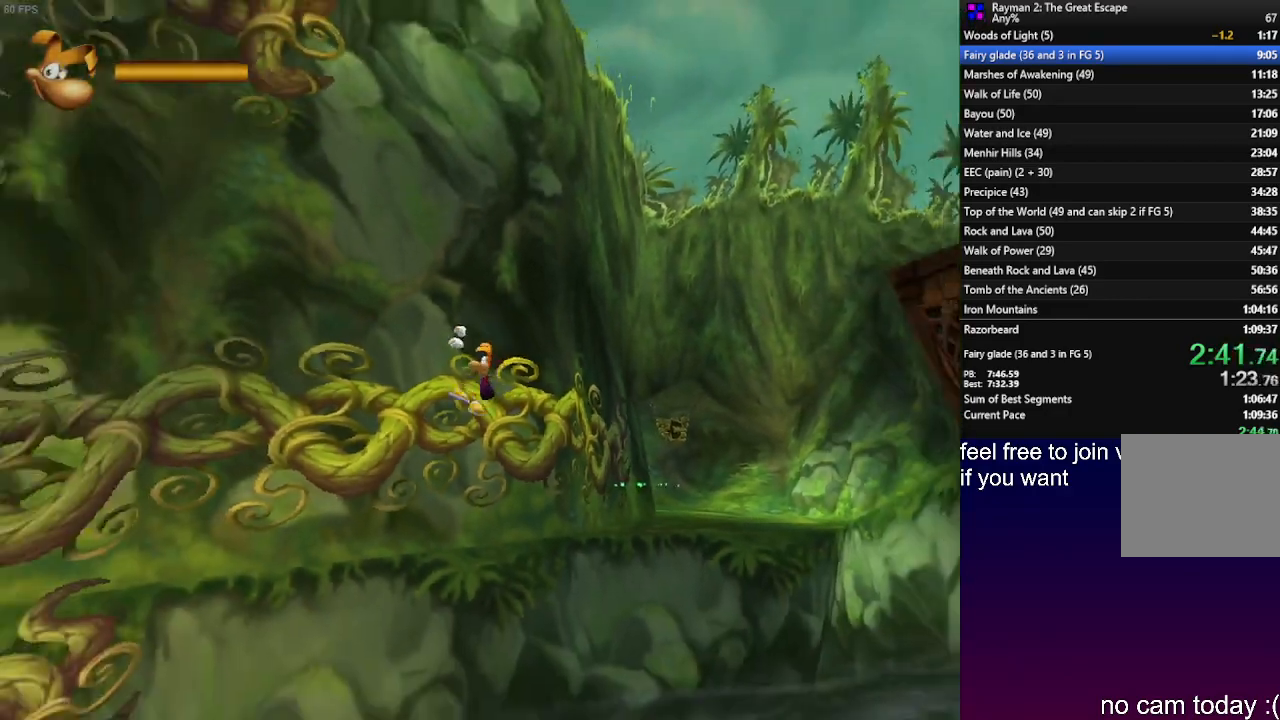
{"dt_ms": 500, "buttons": [], "left_stick": "left", "right_stick": "center", "events": []}